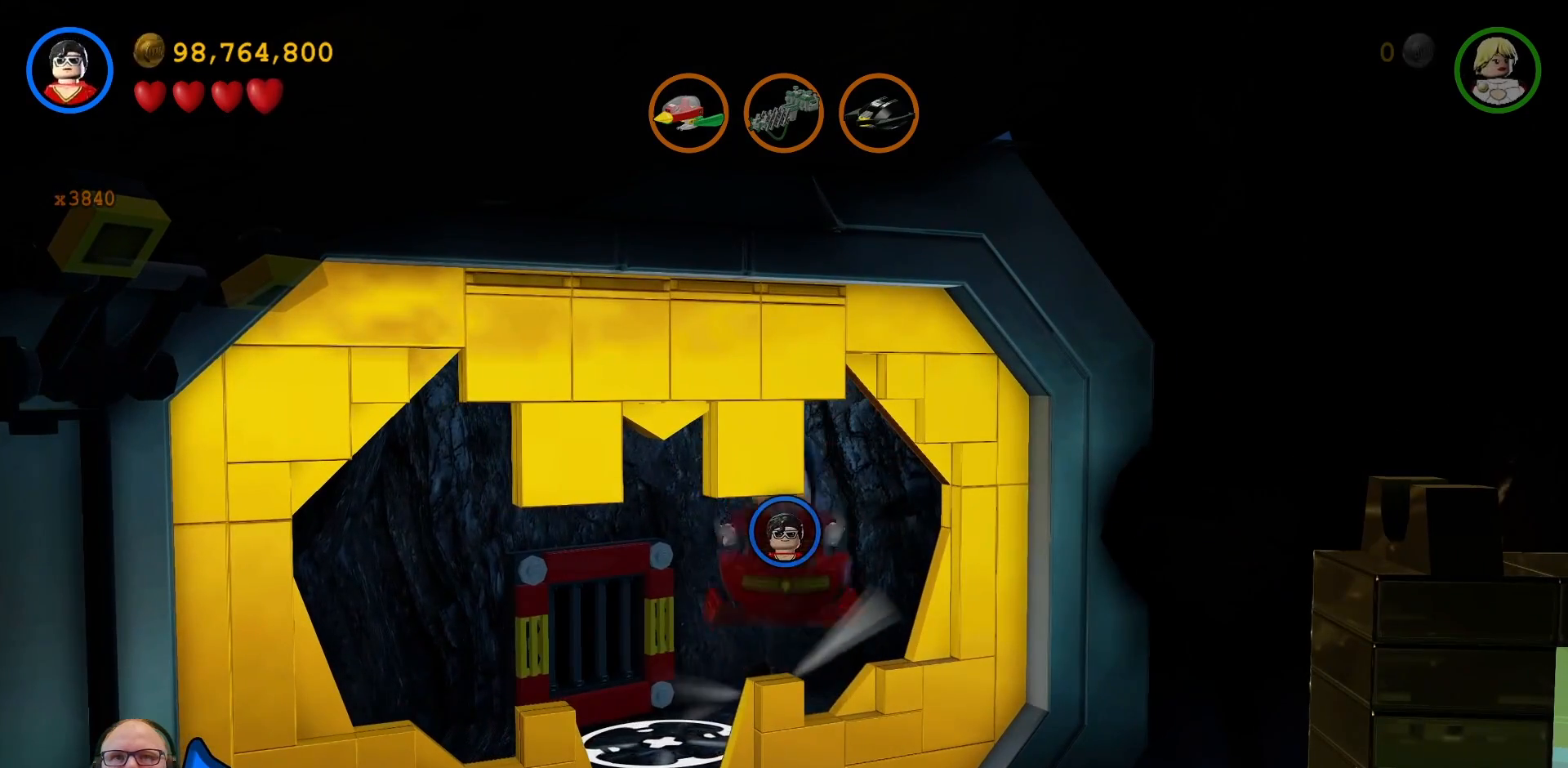
Gameplay with a controller (Xbox layout); each line is a JSON object with the inputs held at the frame after it. "events" lists button and stick changes between this image and that frame as [ms after this image, input, new state], when the widget could be followed in between. Not read: HOME L3 R1 R3.
{"buttons": [], "left_stick": "center", "right_stick": "center", "events": []}
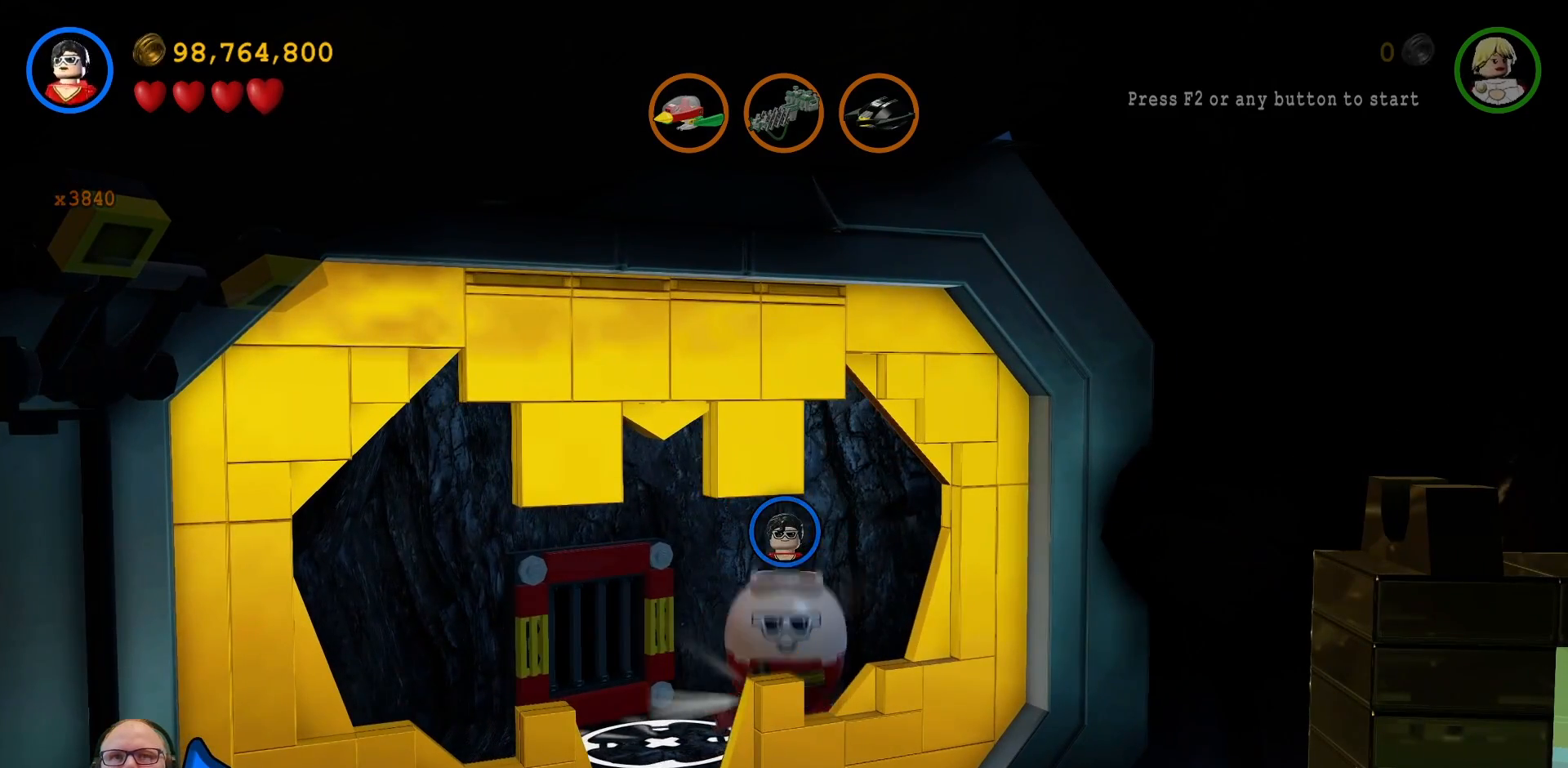
{"buttons": [], "left_stick": "center", "right_stick": "center", "events": []}
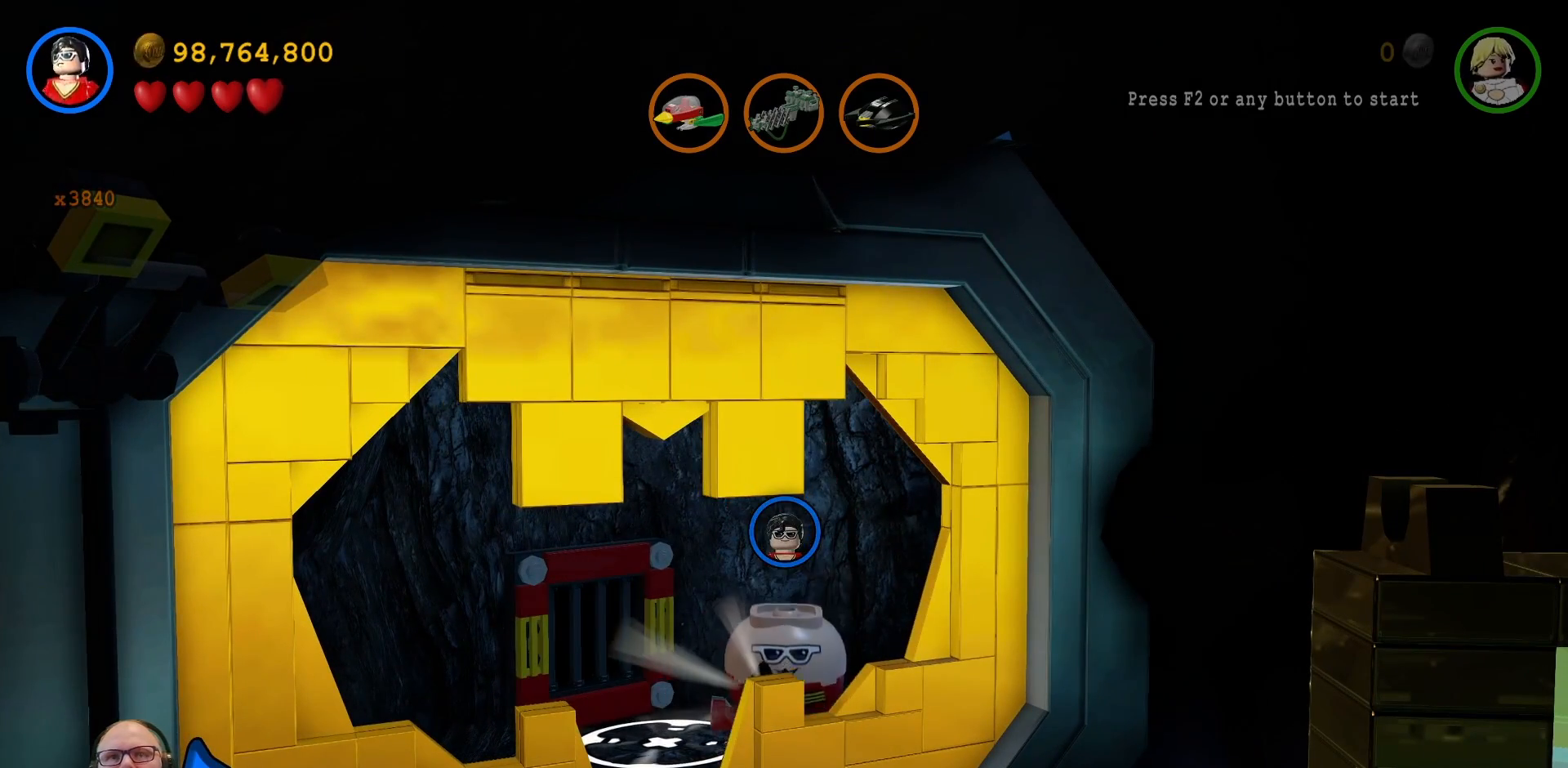
{"buttons": [], "left_stick": "center", "right_stick": "center", "events": []}
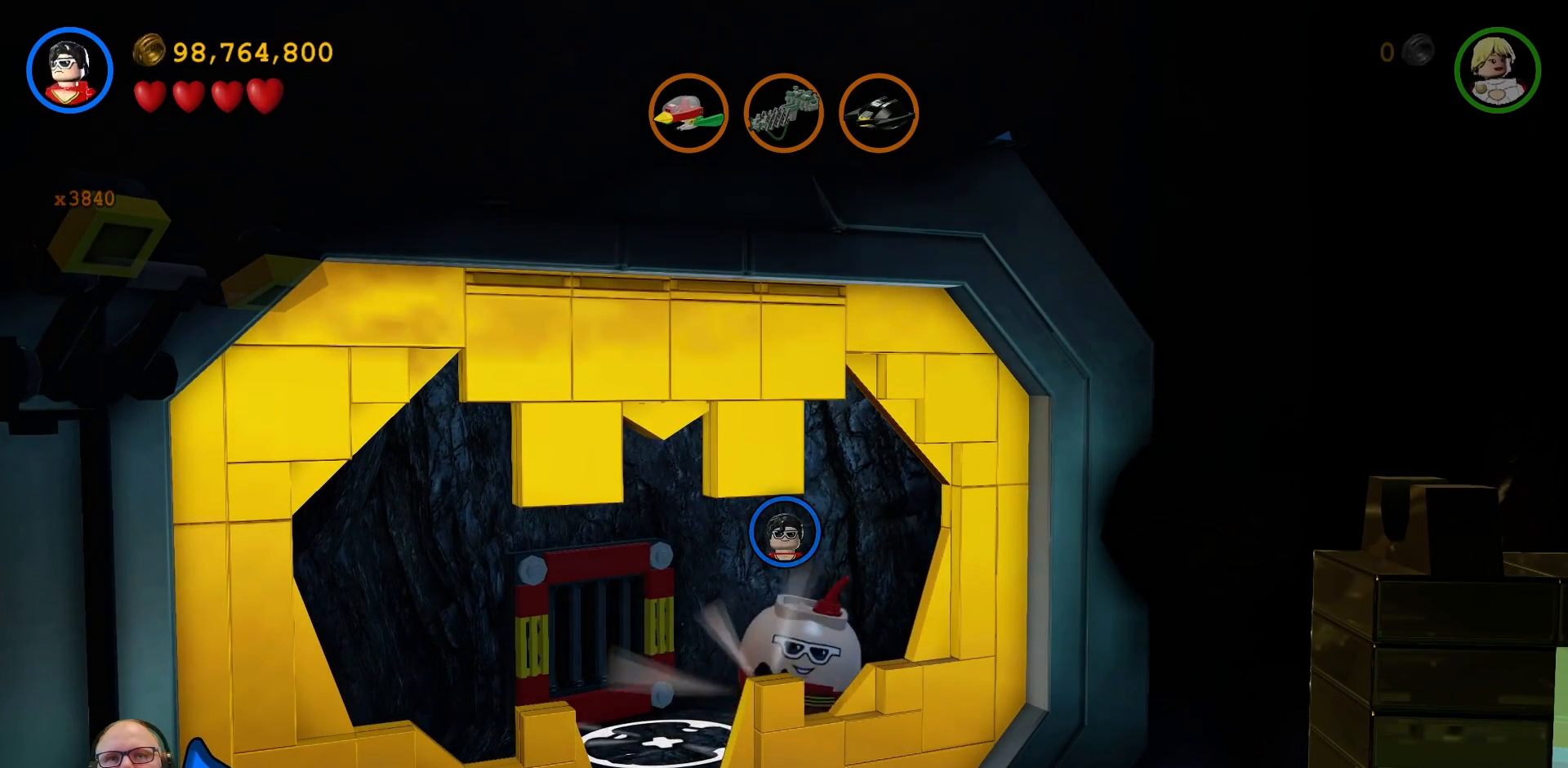
{"buttons": [], "left_stick": "center", "right_stick": "center", "events": [[33, "left_stick", "right"], [333, "left_stick", "center"]]}
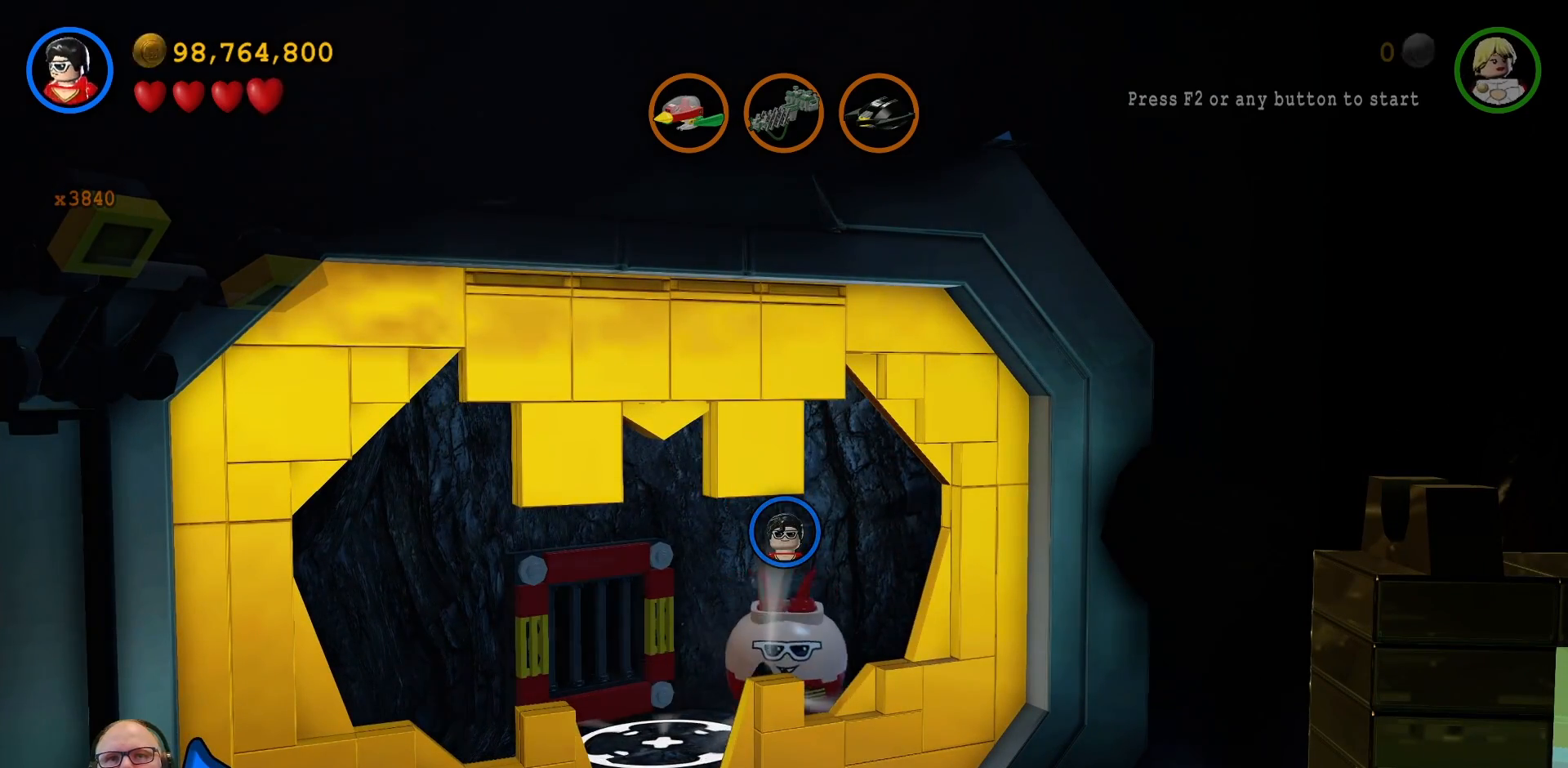
{"buttons": [], "left_stick": "center", "right_stick": "center", "events": []}
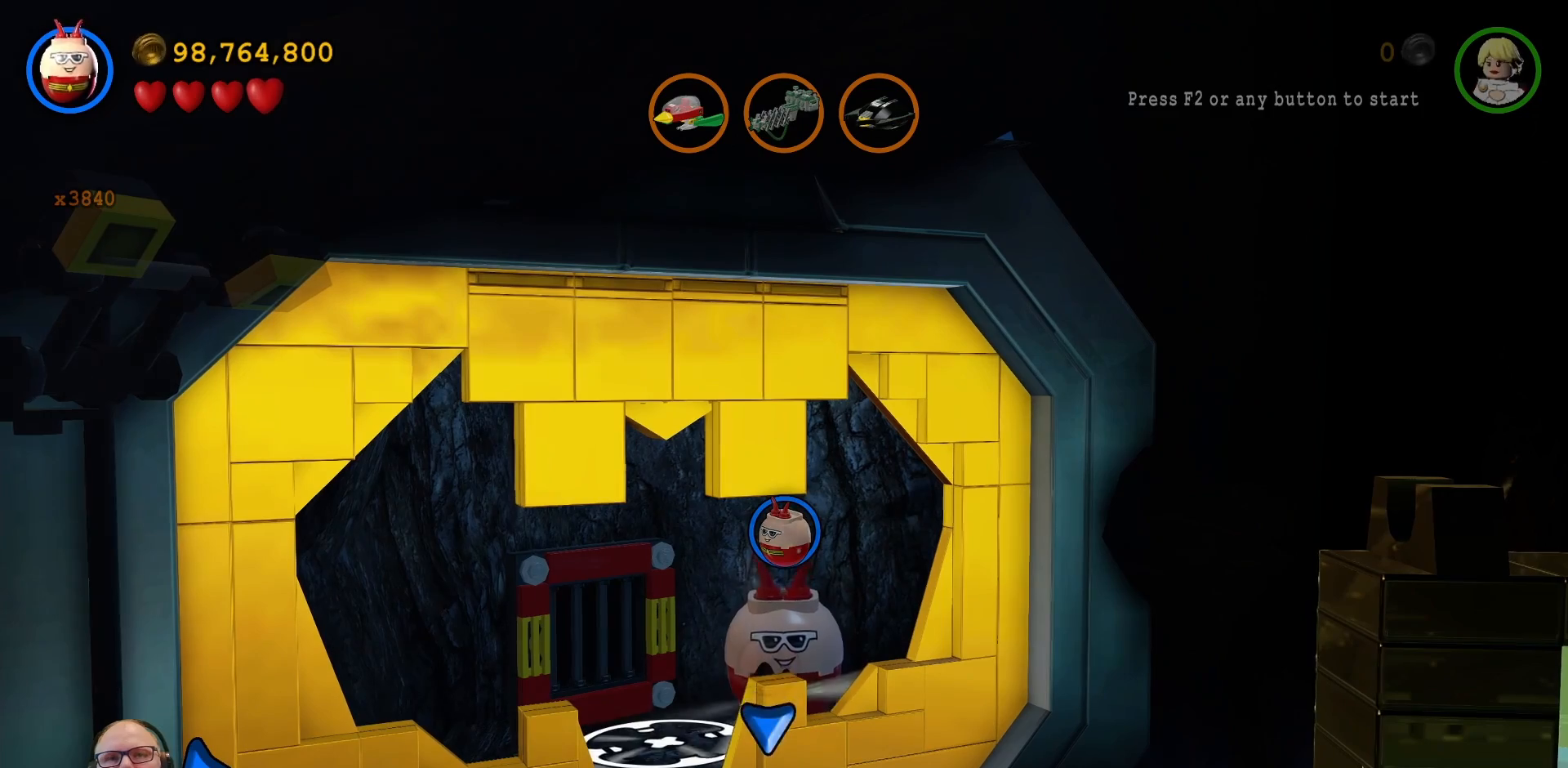
{"buttons": [], "left_stick": "center", "right_stick": "center", "events": [[67, "B", "down"], [167, "B", "up"]]}
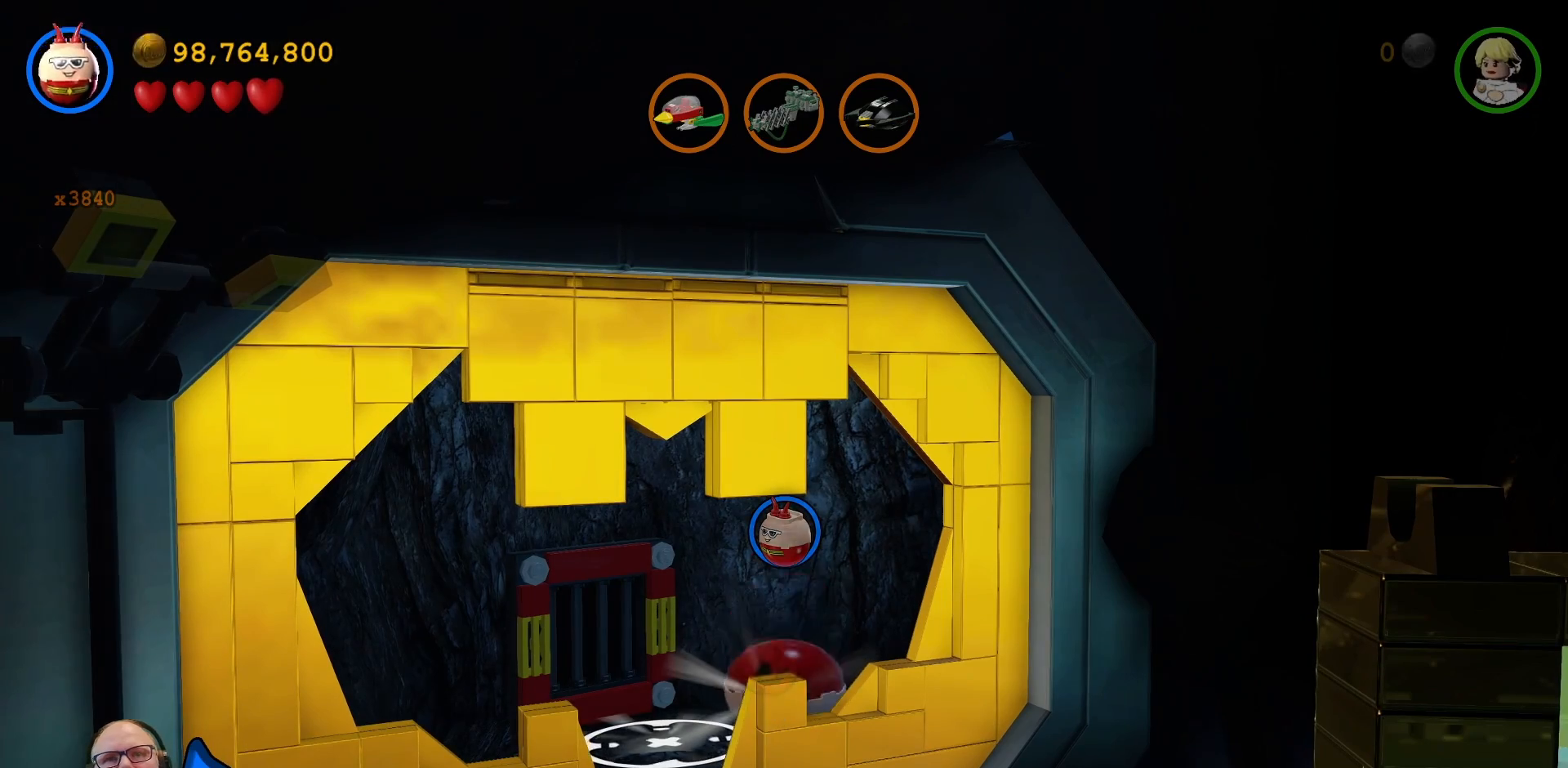
{"buttons": [], "left_stick": "center", "right_stick": "center", "events": []}
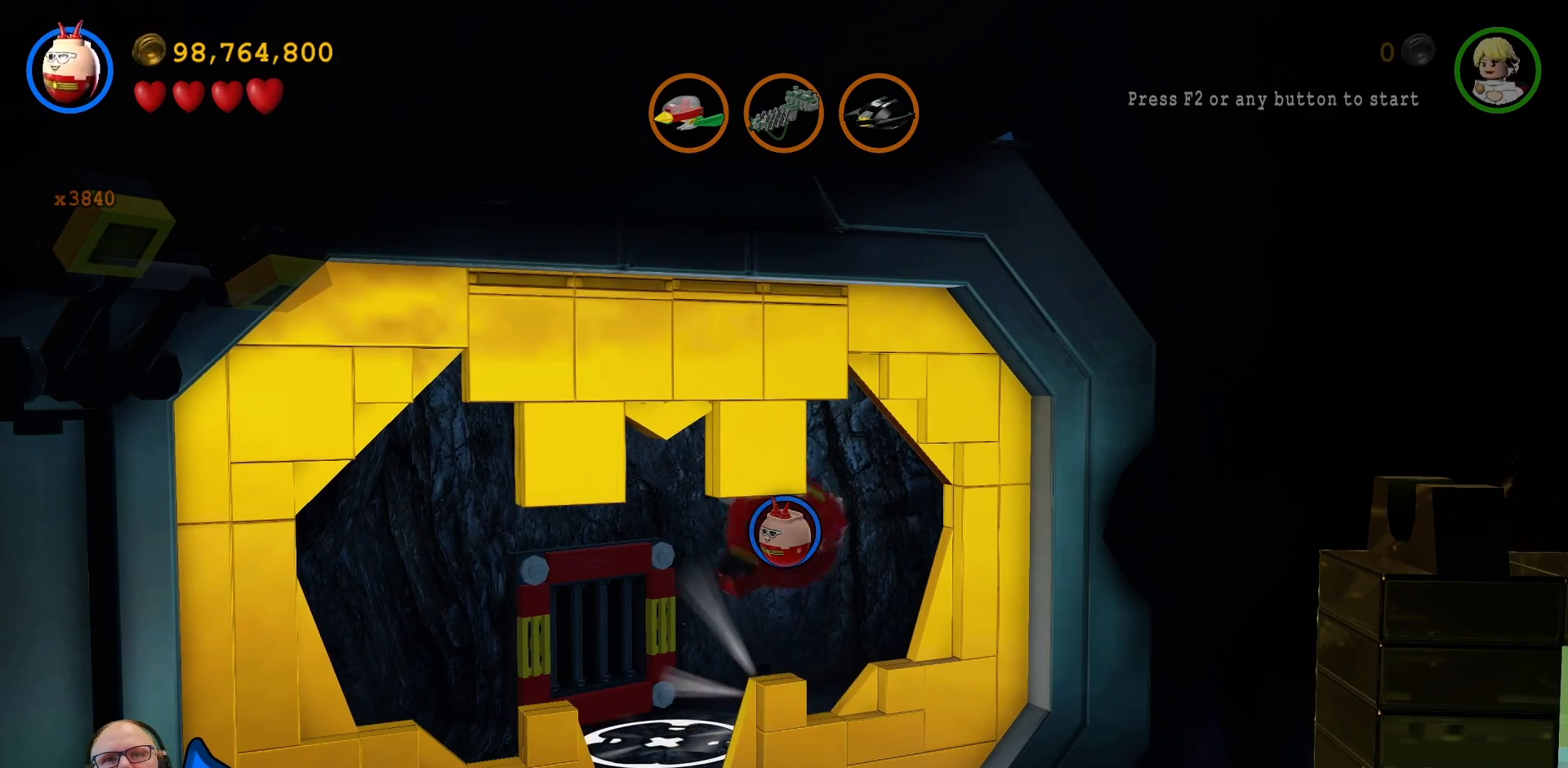
{"buttons": [], "left_stick": "right", "right_stick": "center", "events": [[367, "left_stick", "right"]]}
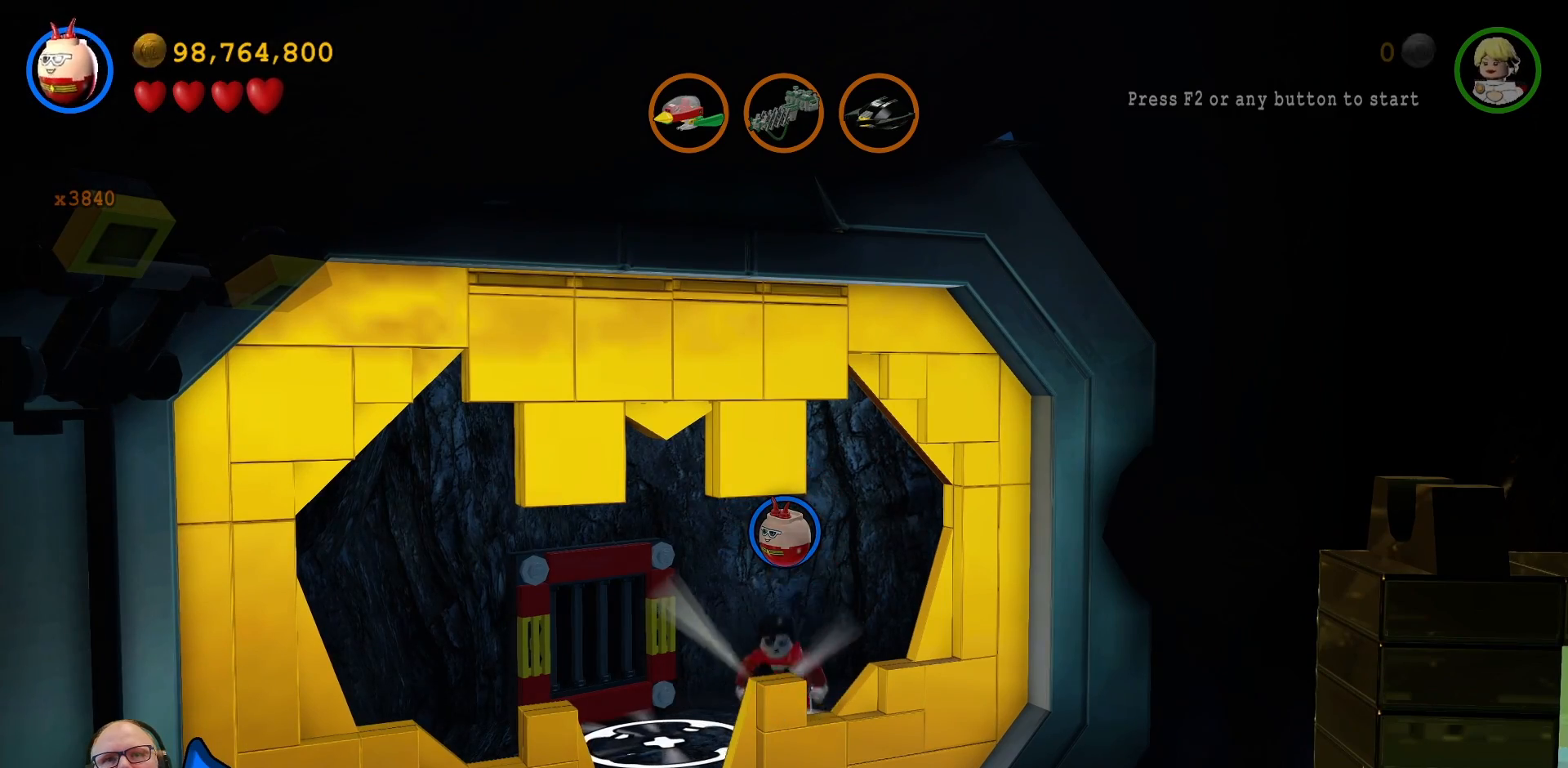
{"buttons": [], "left_stick": "right", "right_stick": "center", "events": []}
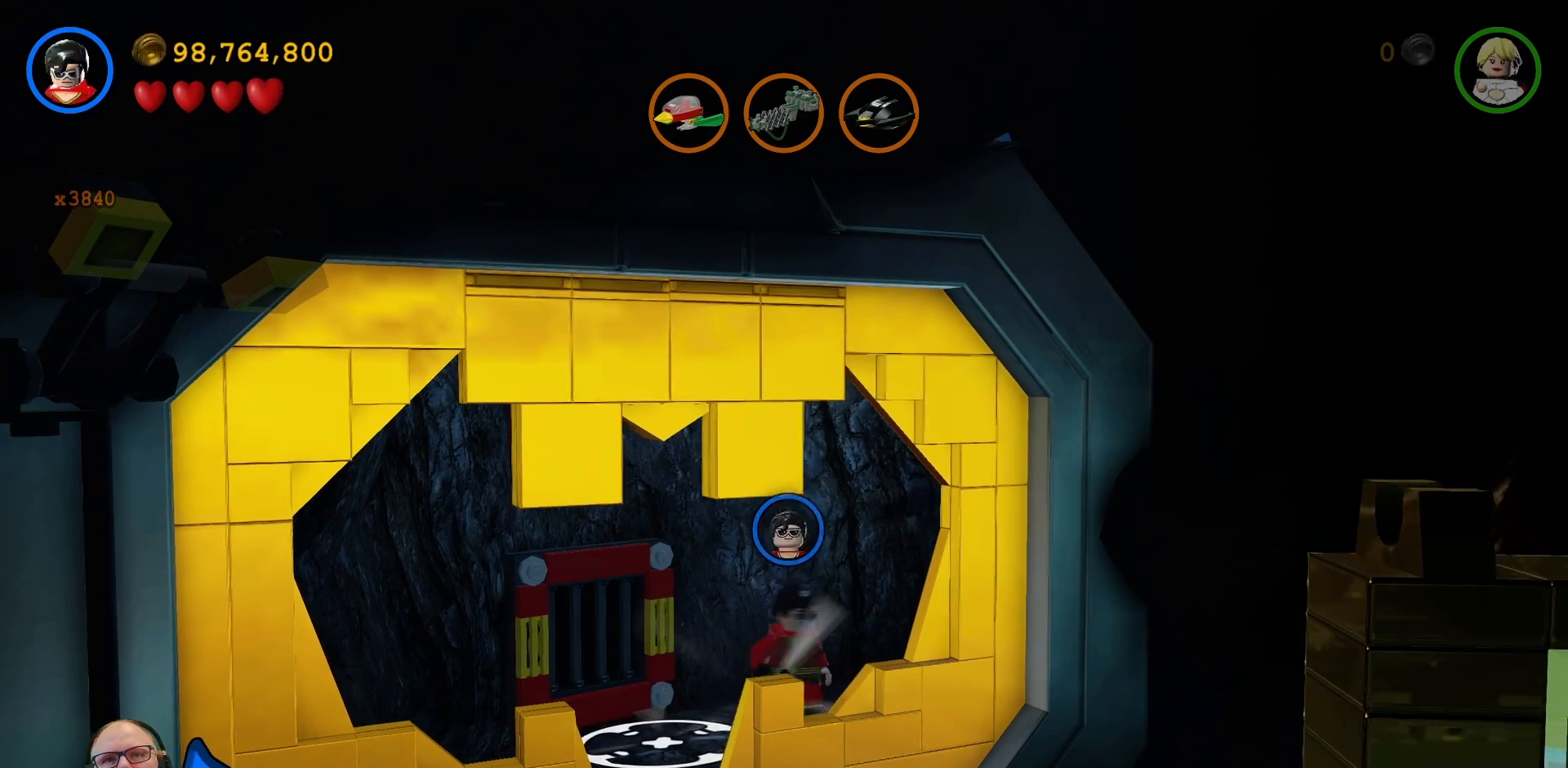
{"buttons": [], "left_stick": "down", "right_stick": "center", "events": [[67, "left_stick", "center"], [433, "left_stick", "down"]]}
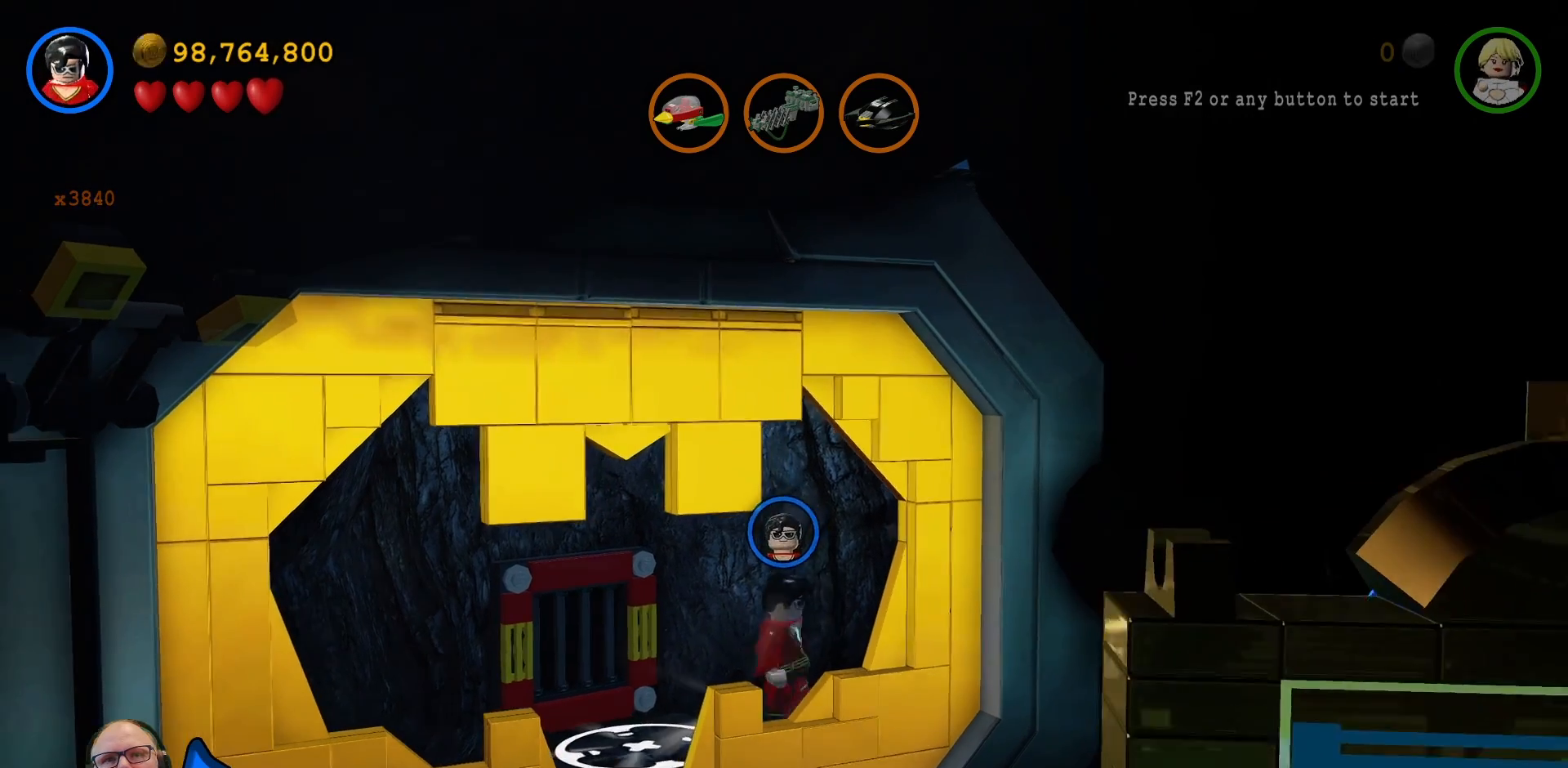
{"buttons": [], "left_stick": "center", "right_stick": "center", "events": [[267, "left_stick", "center"]]}
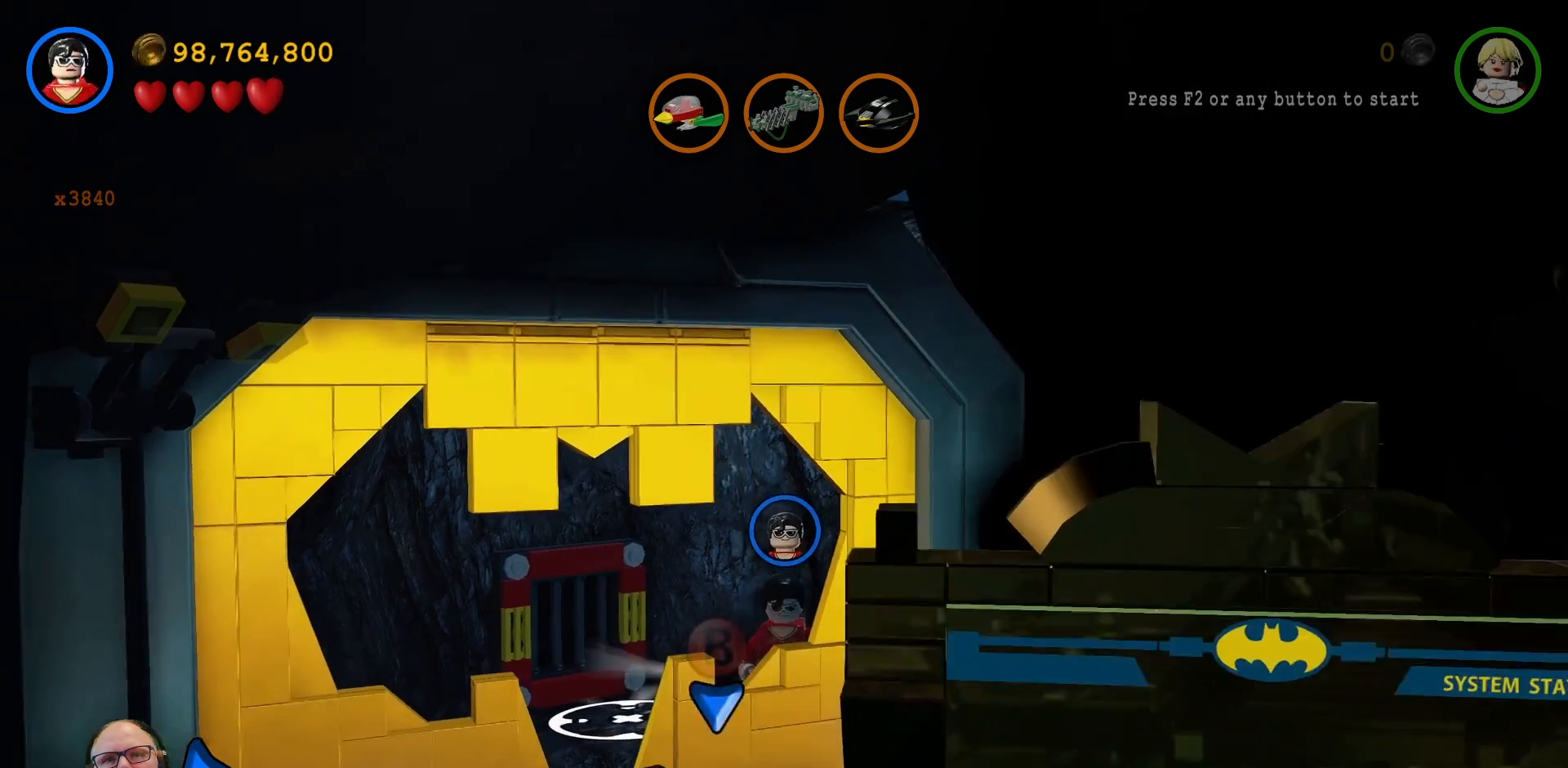
{"buttons": [], "left_stick": "center", "right_stick": "center", "events": [[367, "B", "down"], [500, "B", "up"]]}
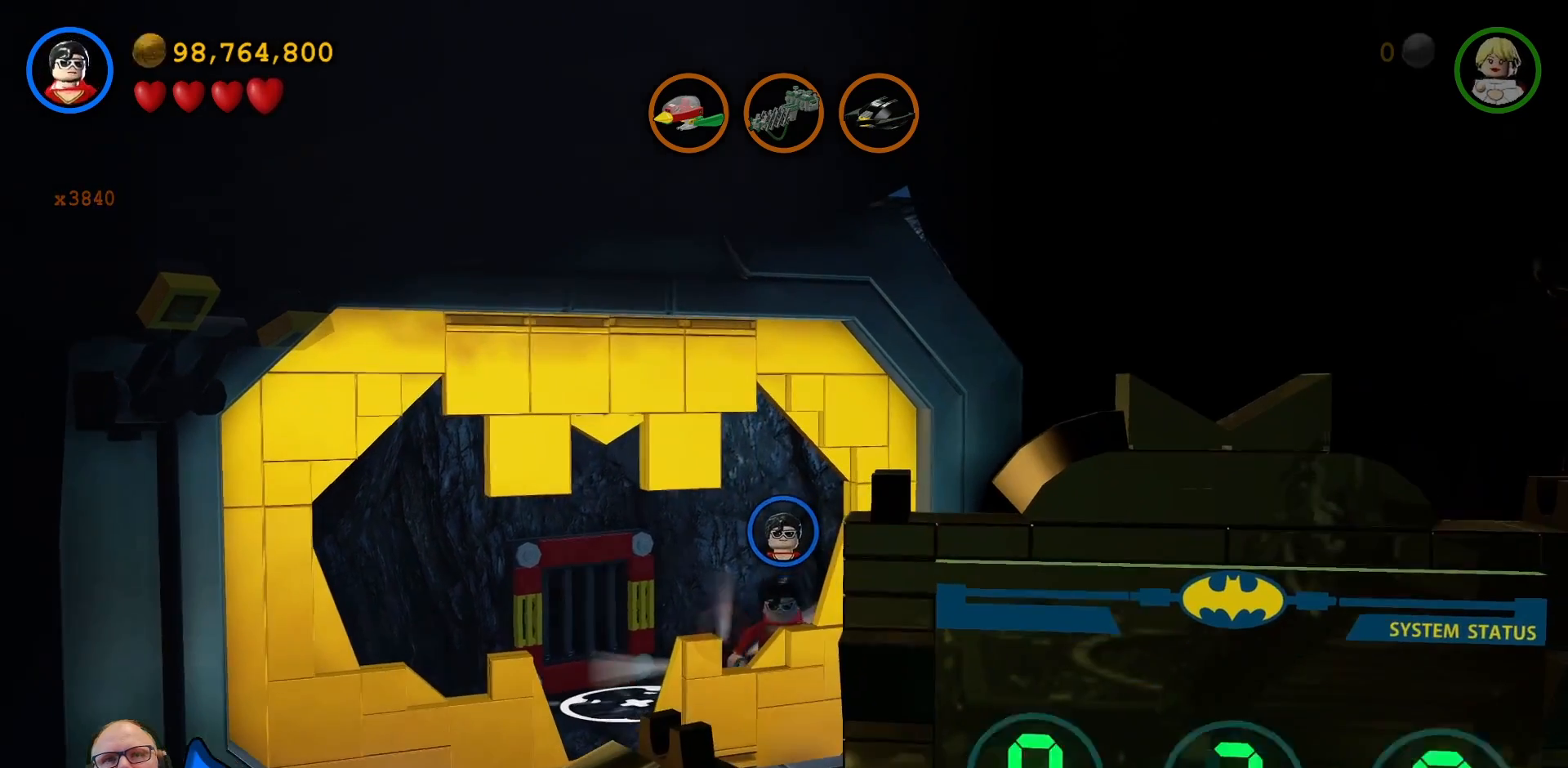
{"buttons": [], "left_stick": "center", "right_stick": "center", "events": []}
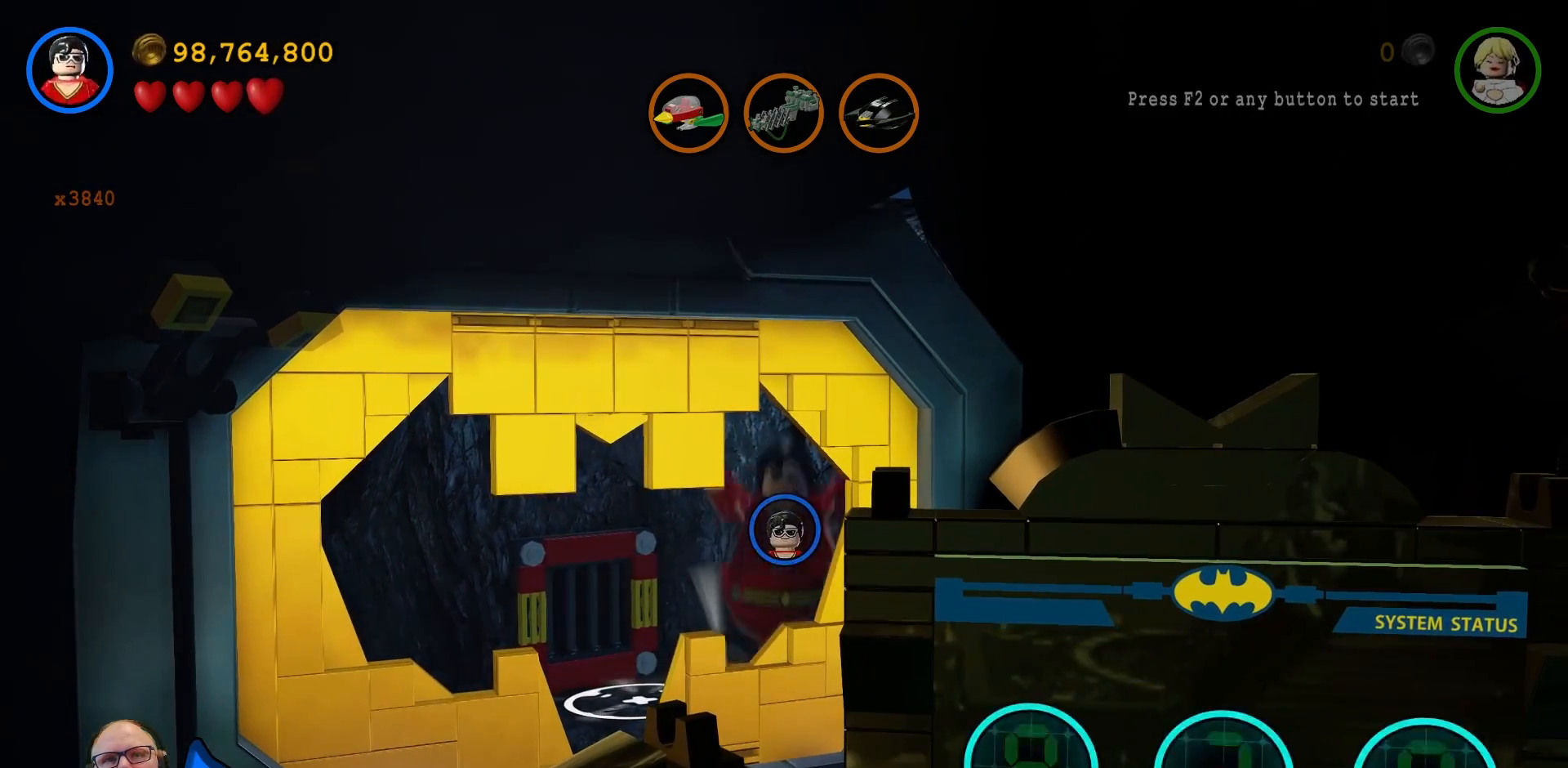
{"buttons": [], "left_stick": "center", "right_stick": "center", "events": []}
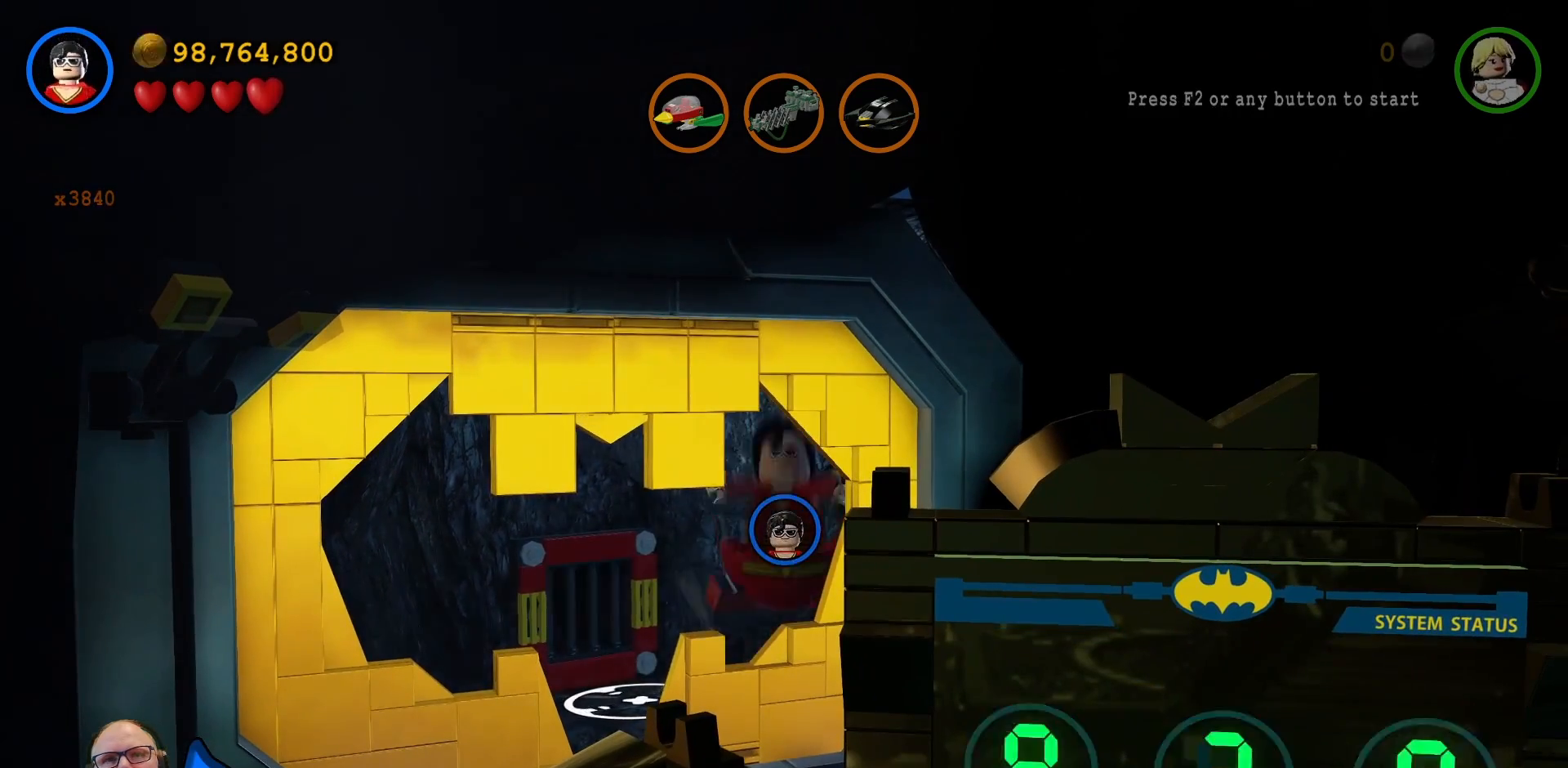
{"buttons": [], "left_stick": "center", "right_stick": "center", "events": []}
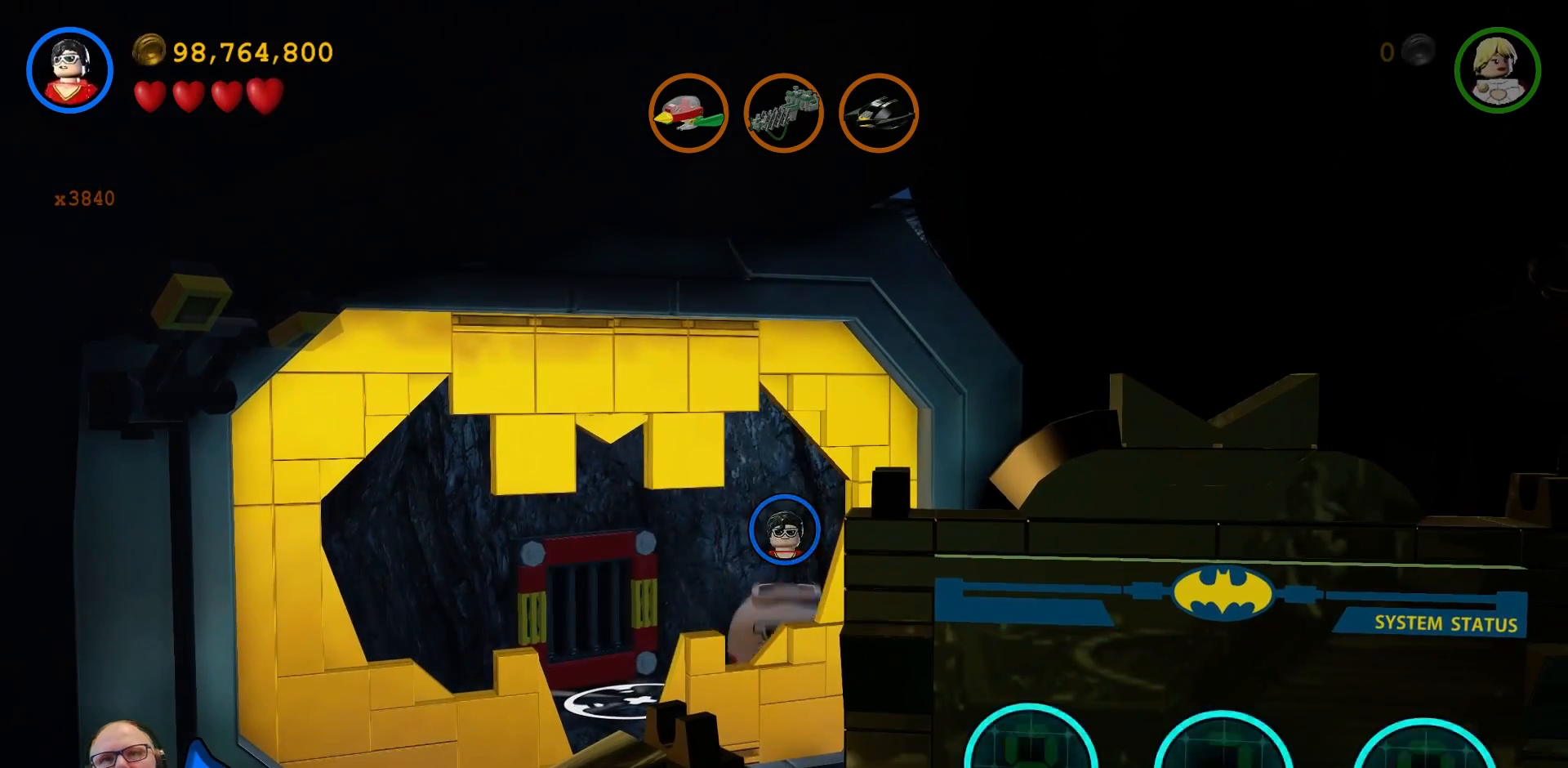
{"buttons": [], "left_stick": "center", "right_stick": "center", "events": []}
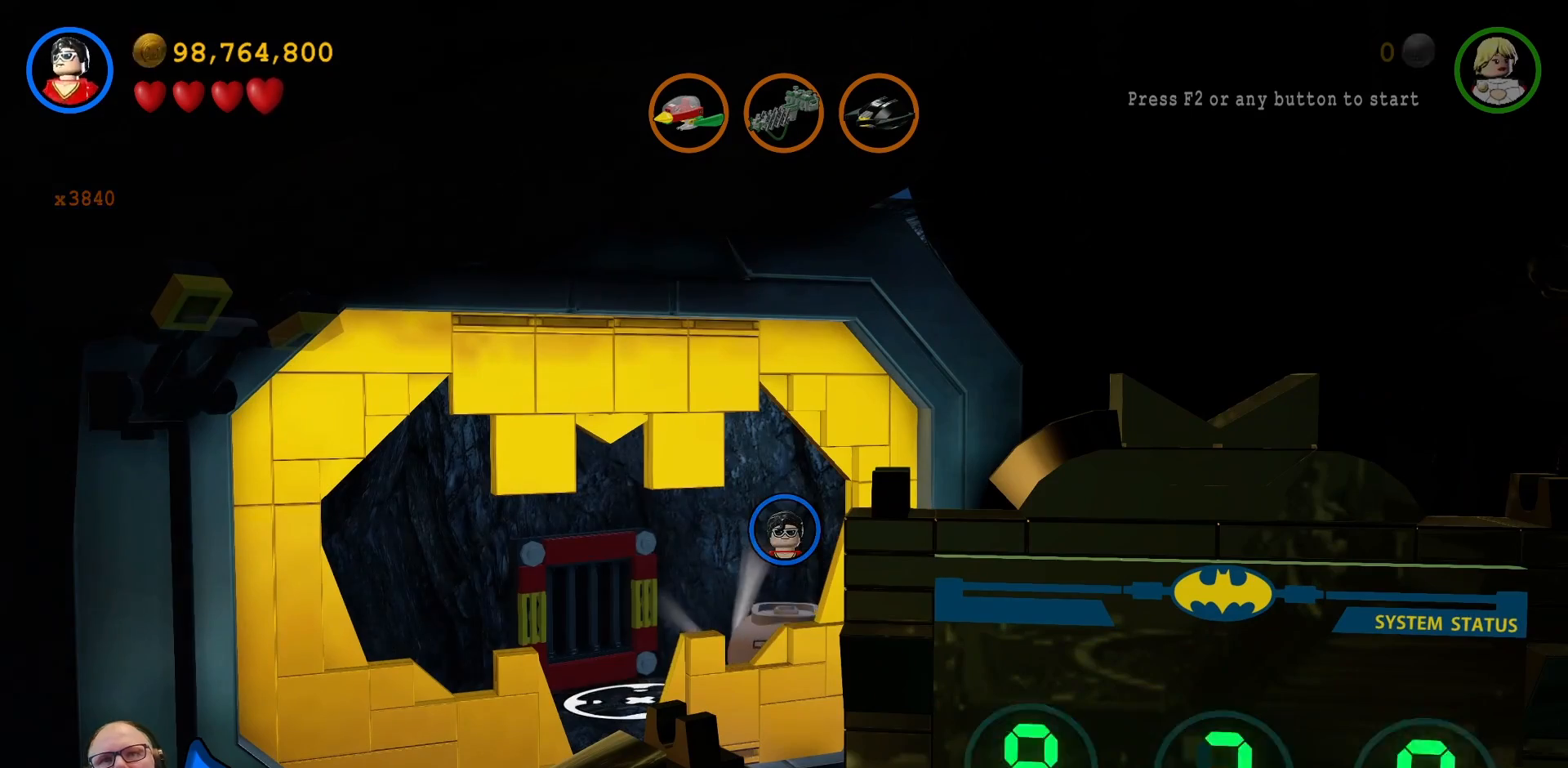
{"buttons": ["B"], "left_stick": "center", "right_stick": "center", "events": [[467, "B", "down"]]}
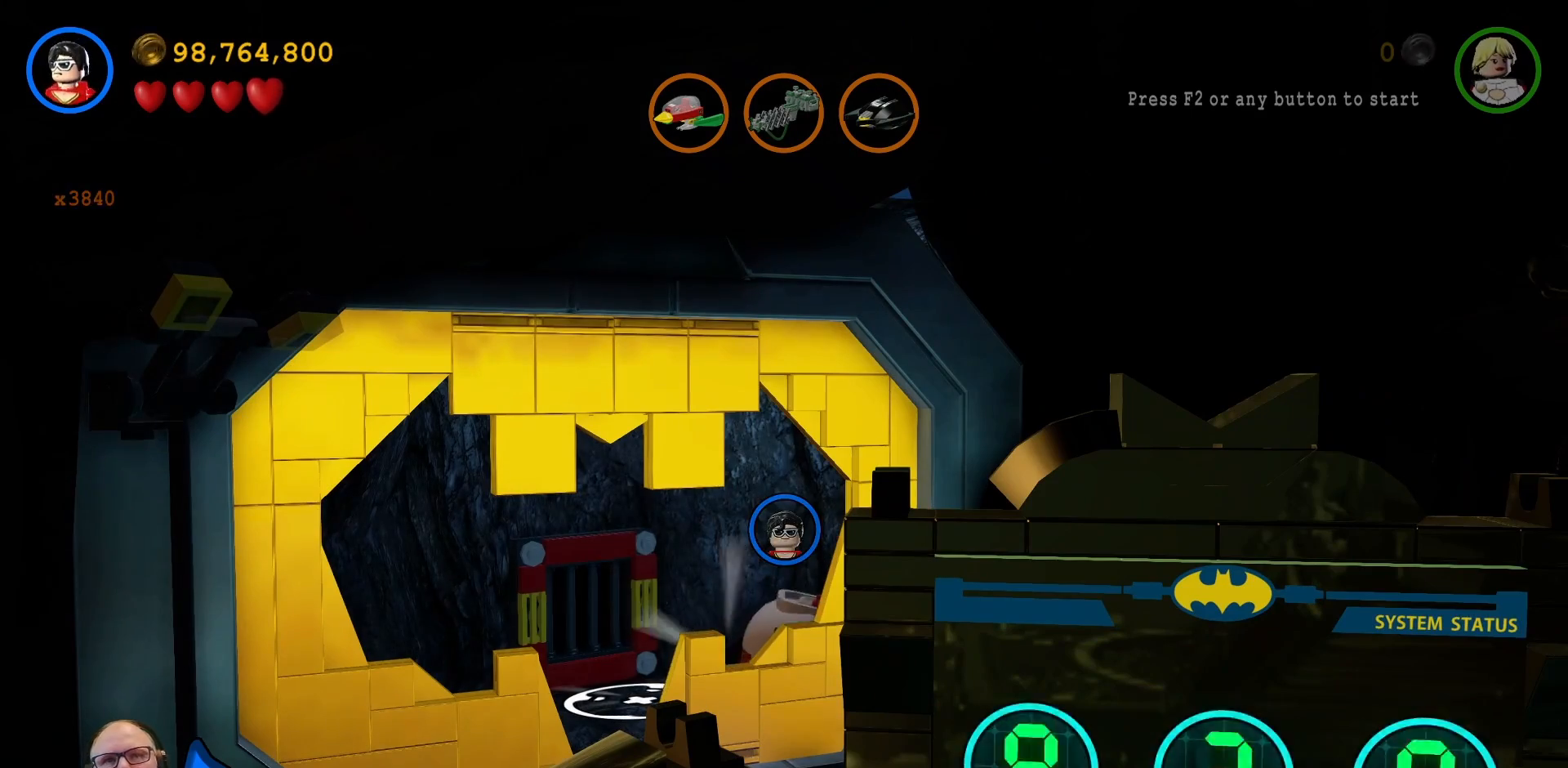
{"buttons": [], "left_stick": "center", "right_stick": "center", "events": [[133, "B", "up"]]}
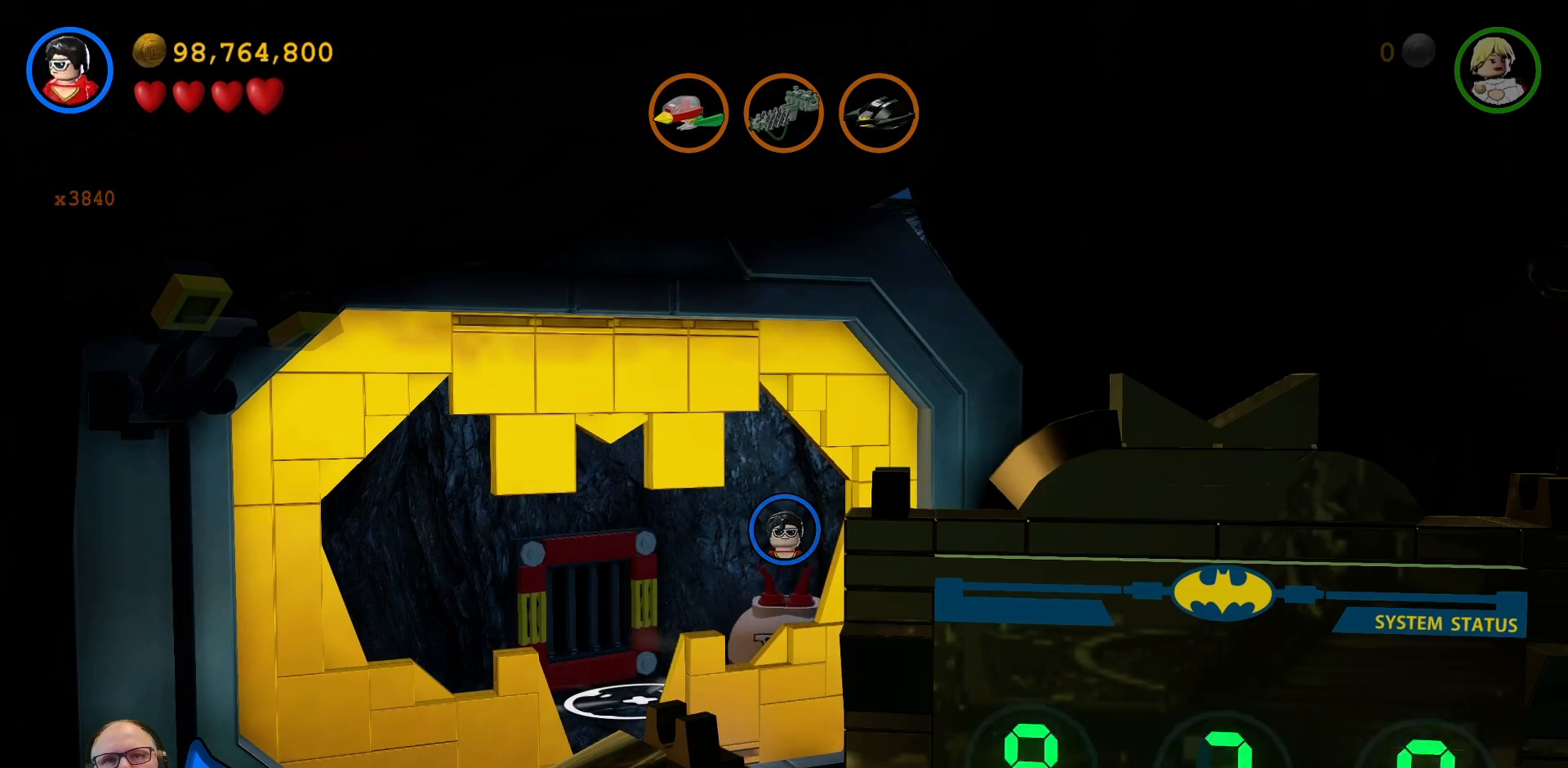
{"buttons": [], "left_stick": "center", "right_stick": "center", "events": []}
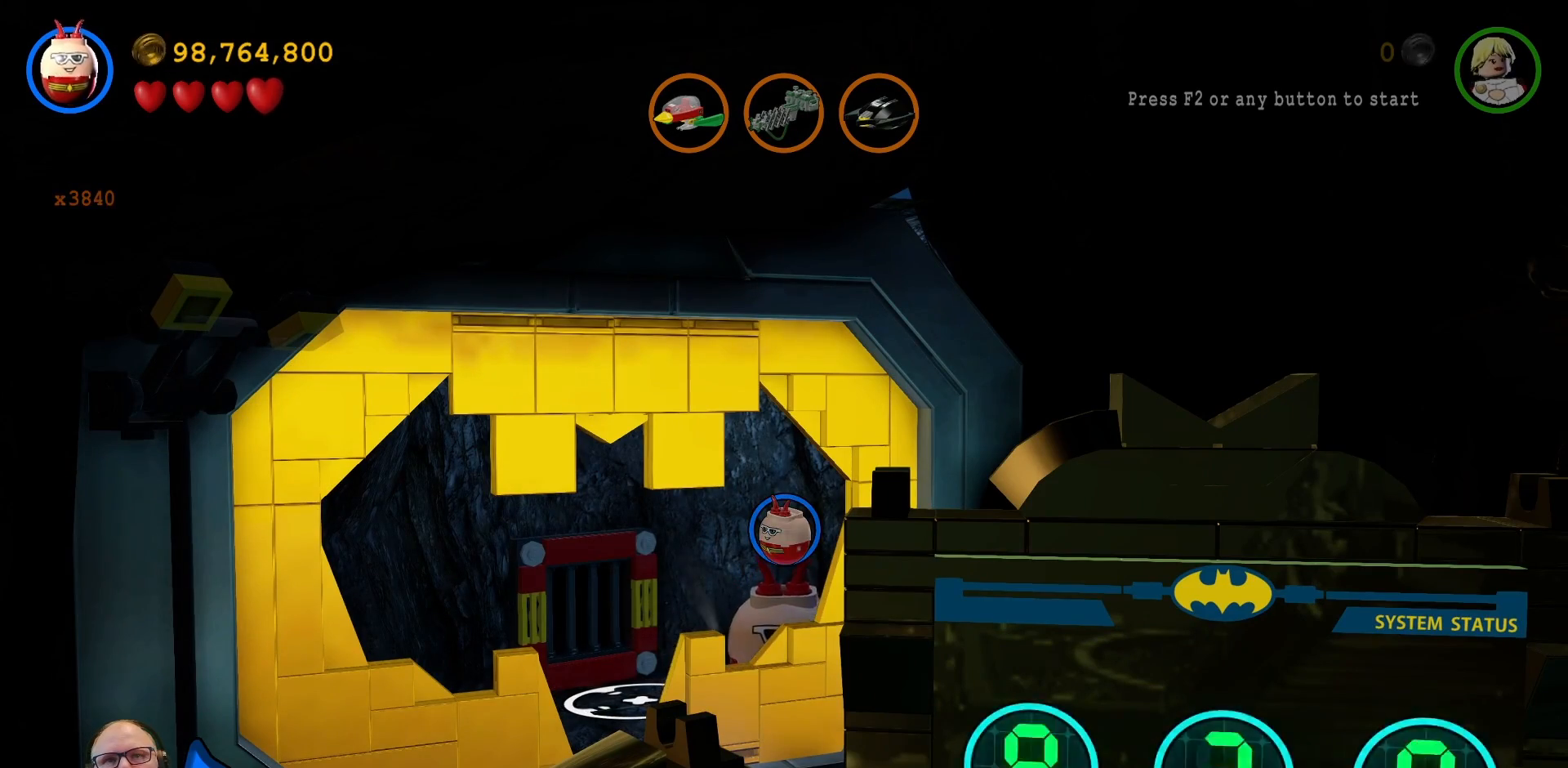
{"buttons": [], "left_stick": "center", "right_stick": "center", "events": [[267, "left_stick", "left"], [433, "left_stick", "center"]]}
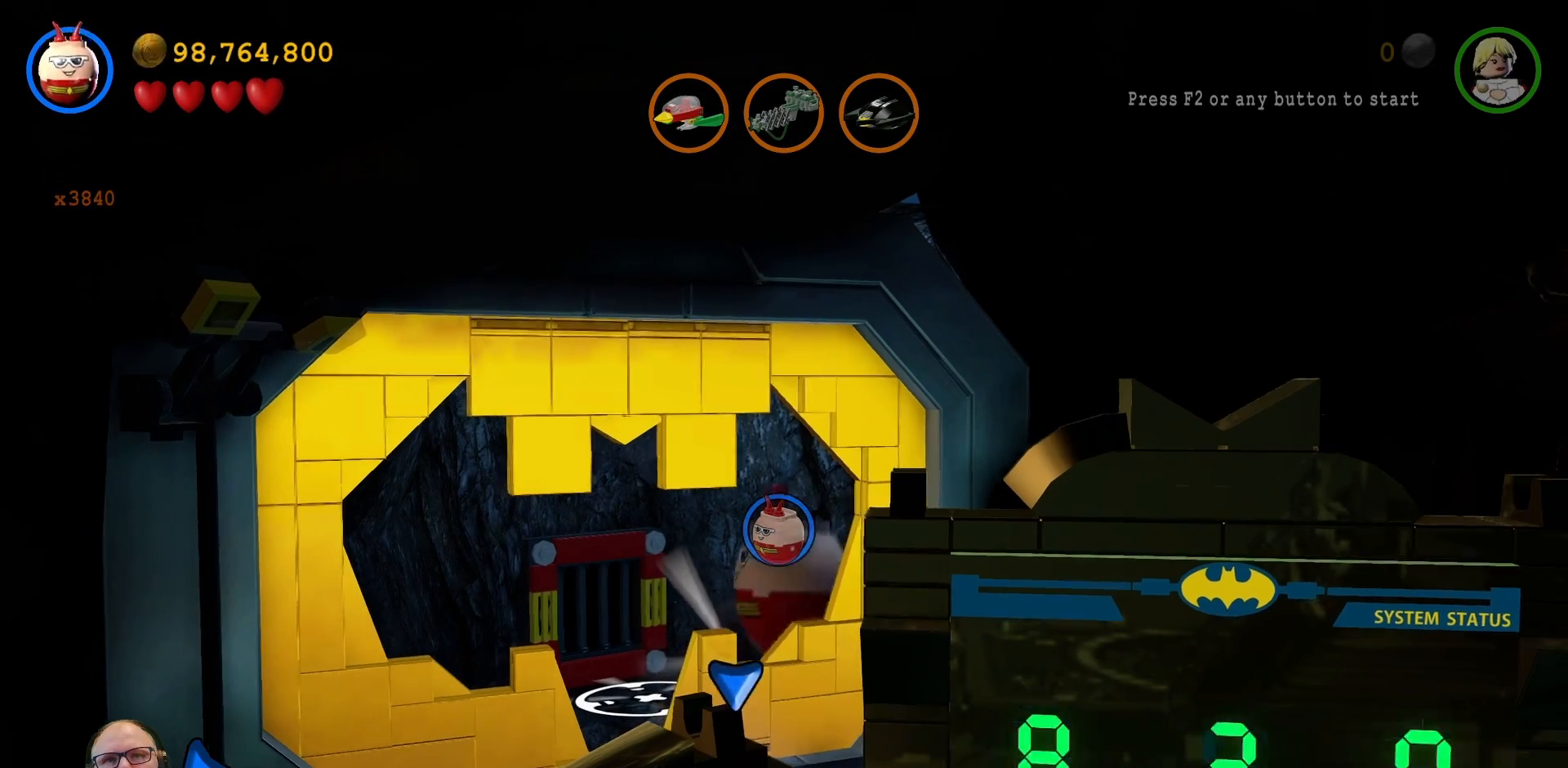
{"buttons": [], "left_stick": "center", "right_stick": "center", "events": []}
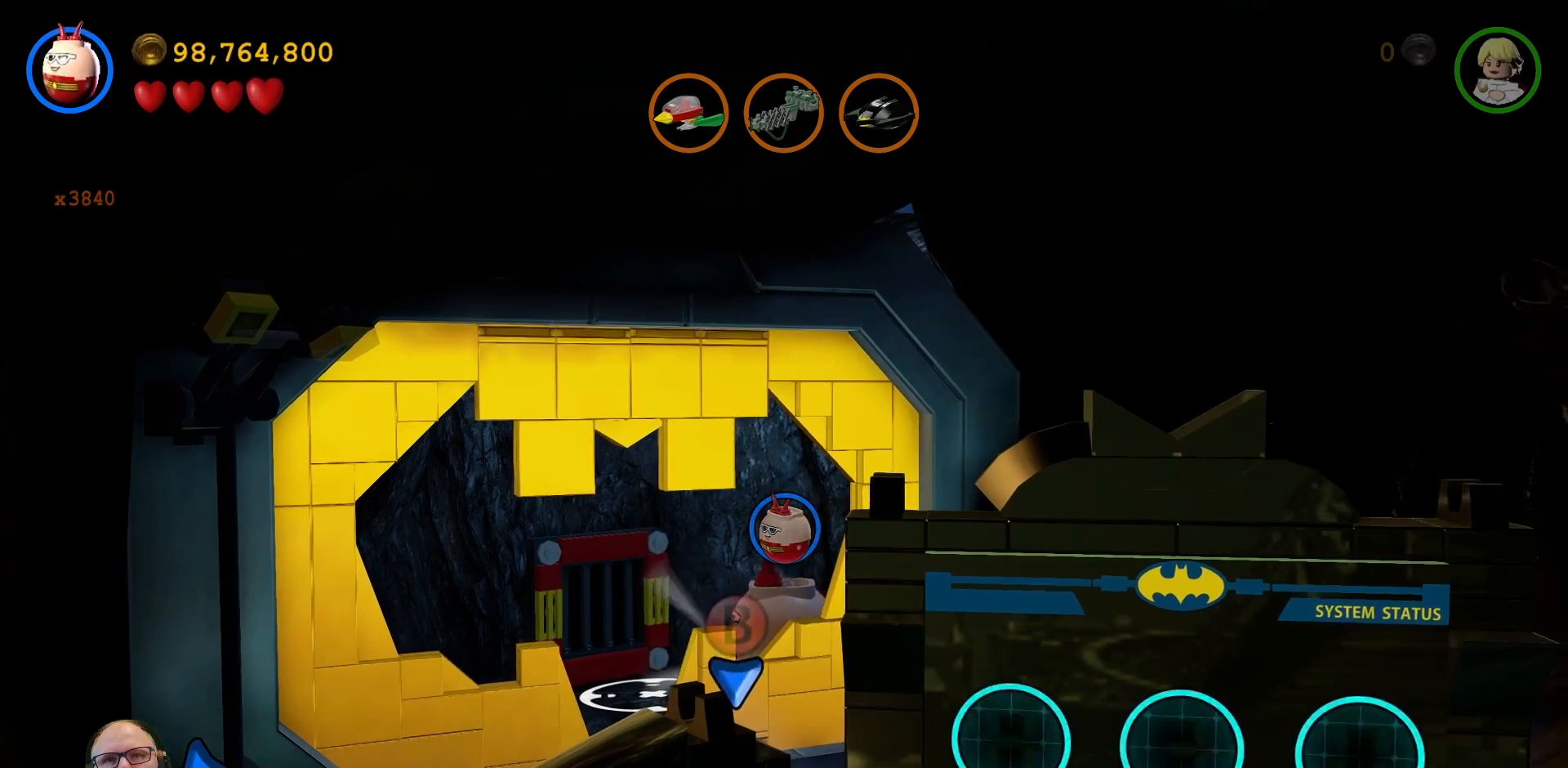
{"buttons": [], "left_stick": "center", "right_stick": "center", "events": [[200, "B", "down"], [300, "B", "up"]]}
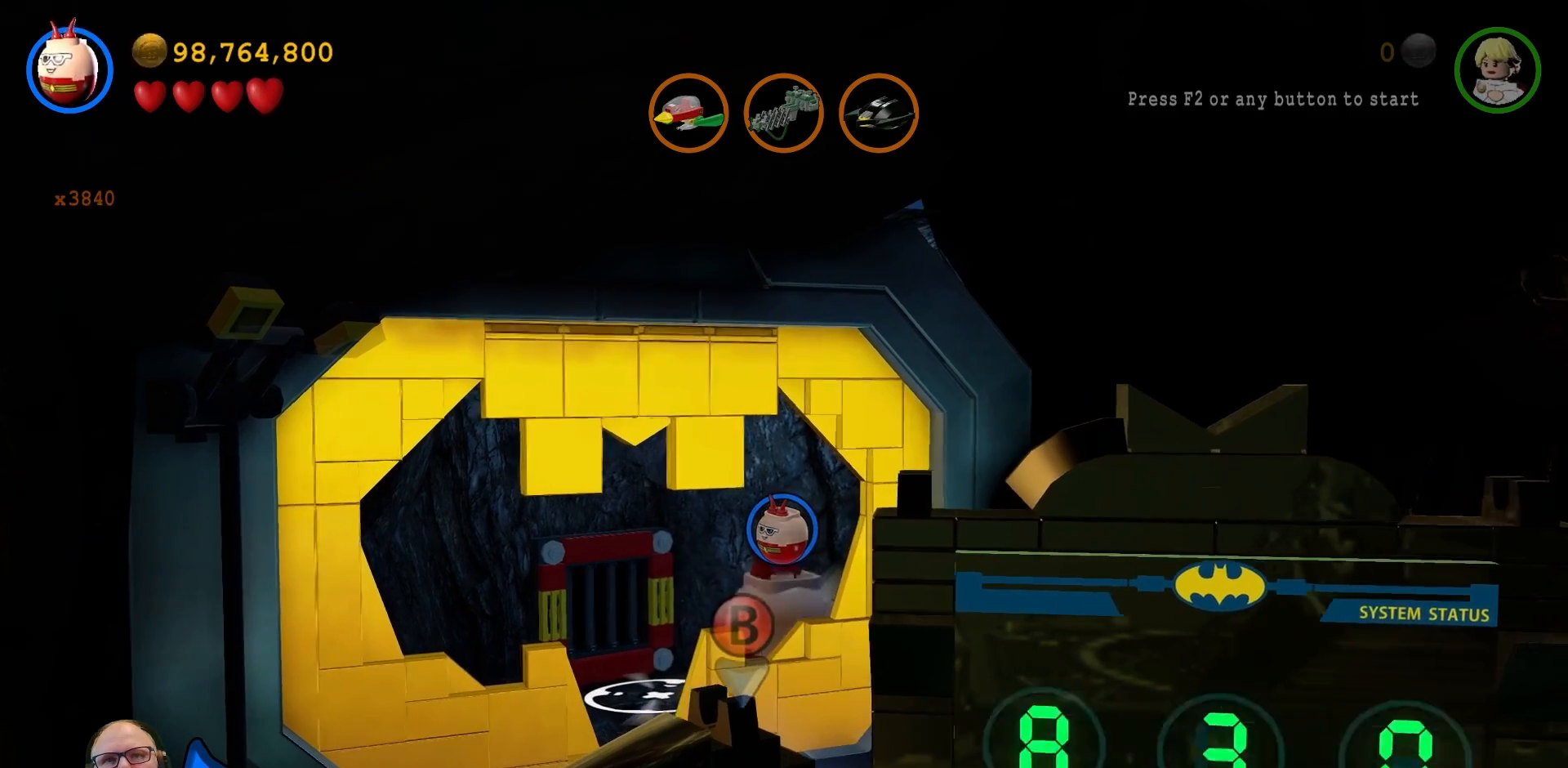
{"buttons": [], "left_stick": "center", "right_stick": "center", "events": []}
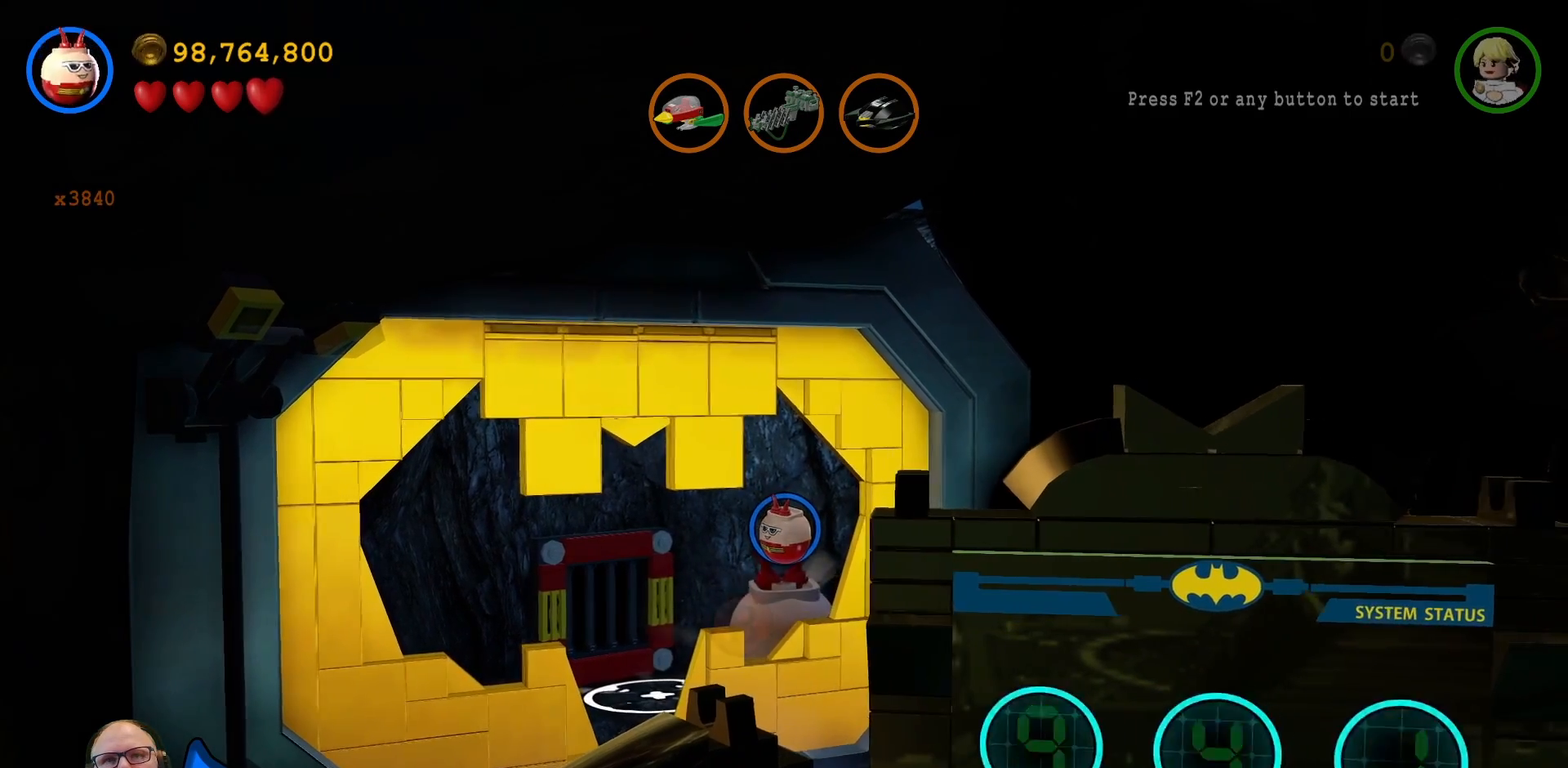
{"buttons": [], "left_stick": "center", "right_stick": "center", "events": []}
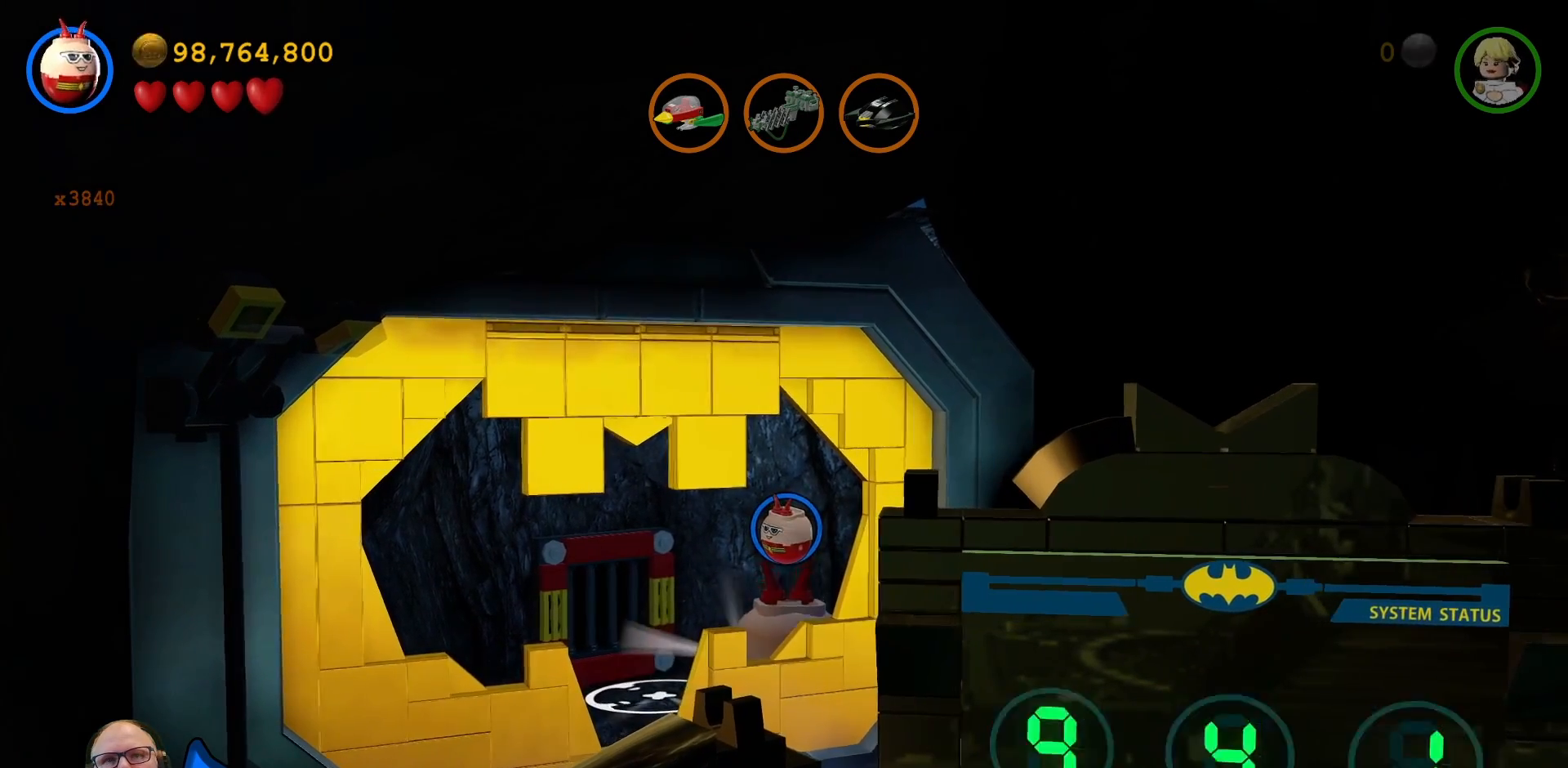
{"buttons": [], "left_stick": "center", "right_stick": "center", "events": []}
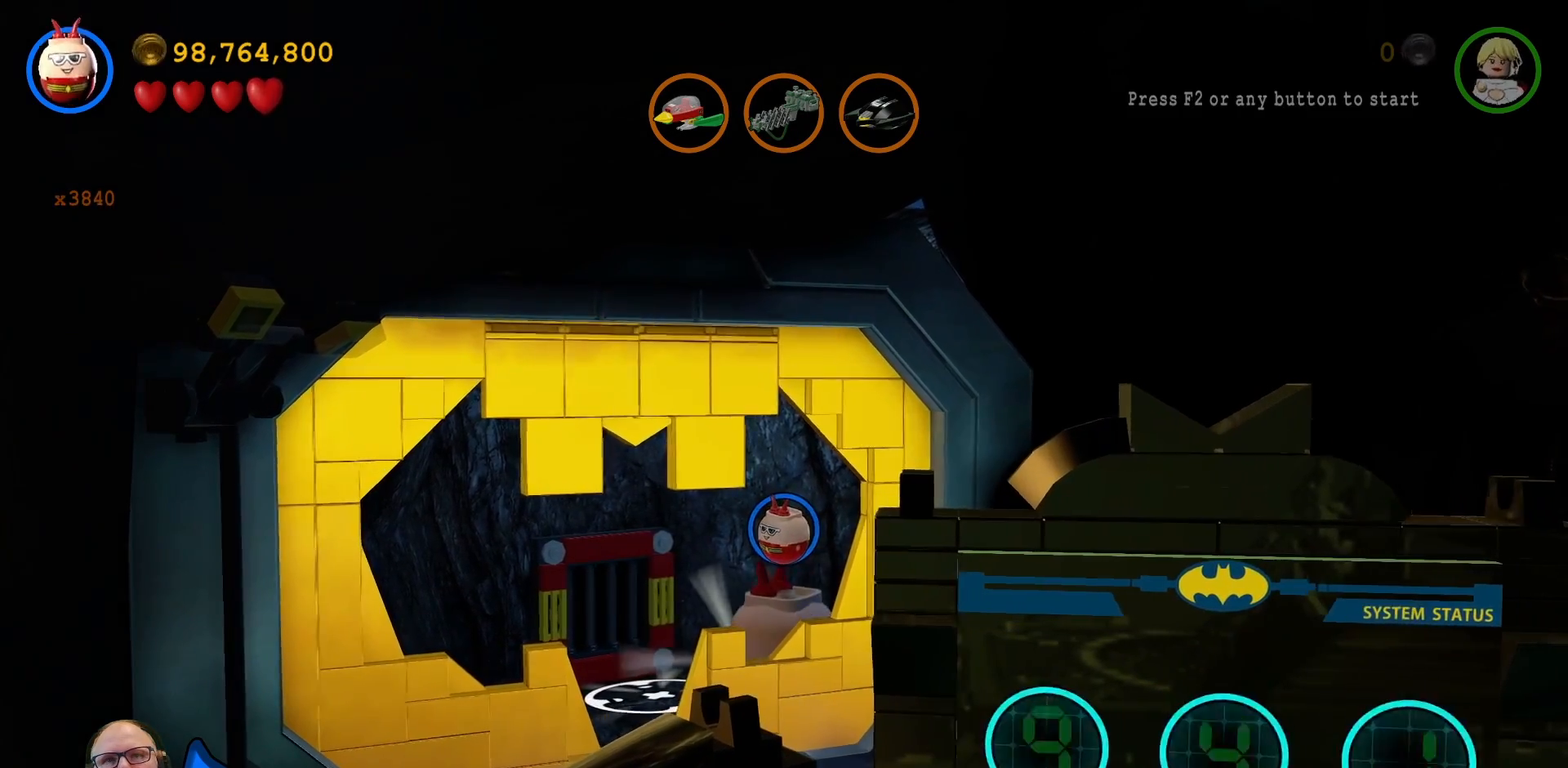
{"buttons": [], "left_stick": "center", "right_stick": "center", "events": []}
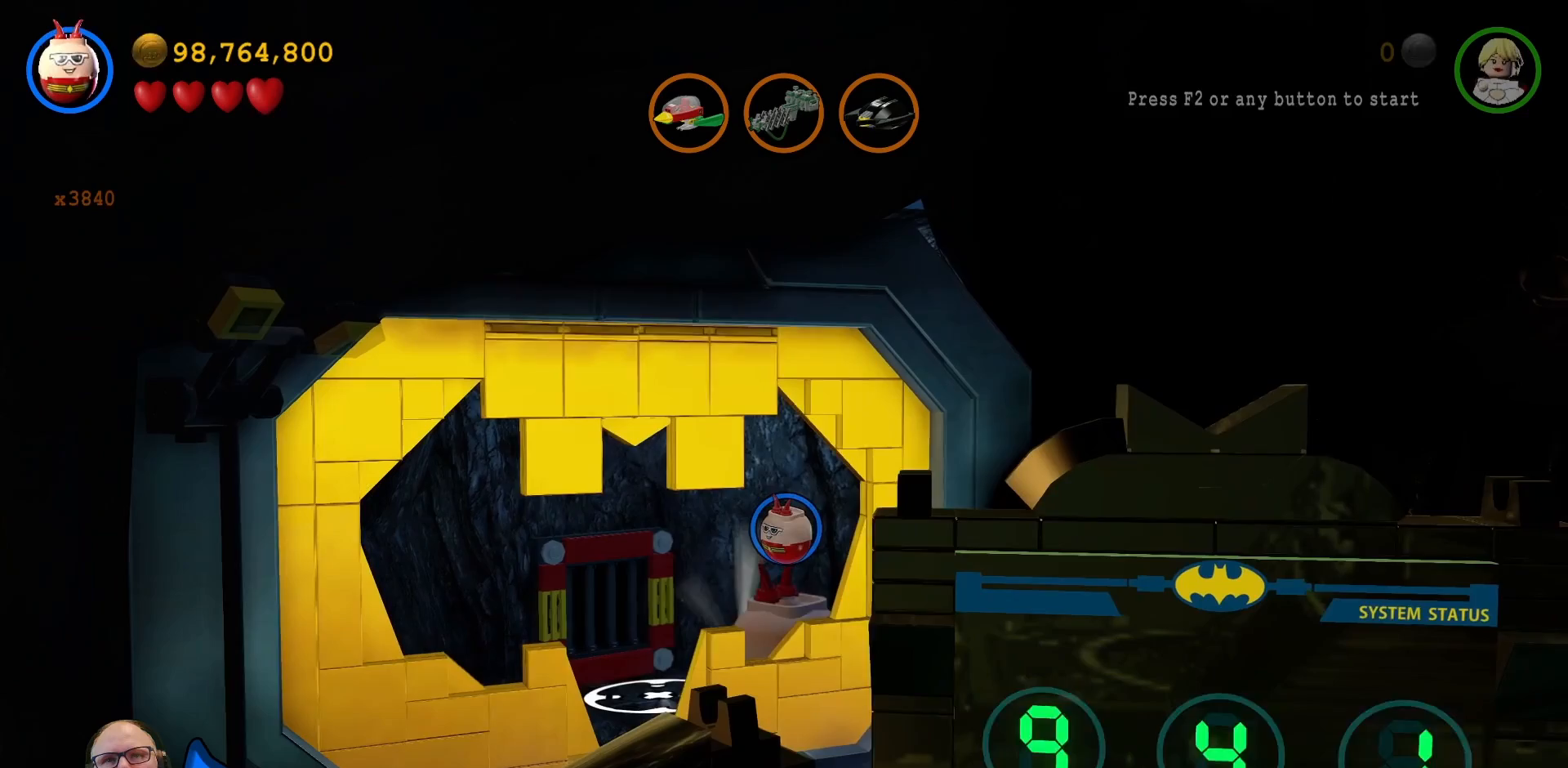
{"buttons": [], "left_stick": "center", "right_stick": "center", "events": [[167, "B", "down"], [333, "B", "up"]]}